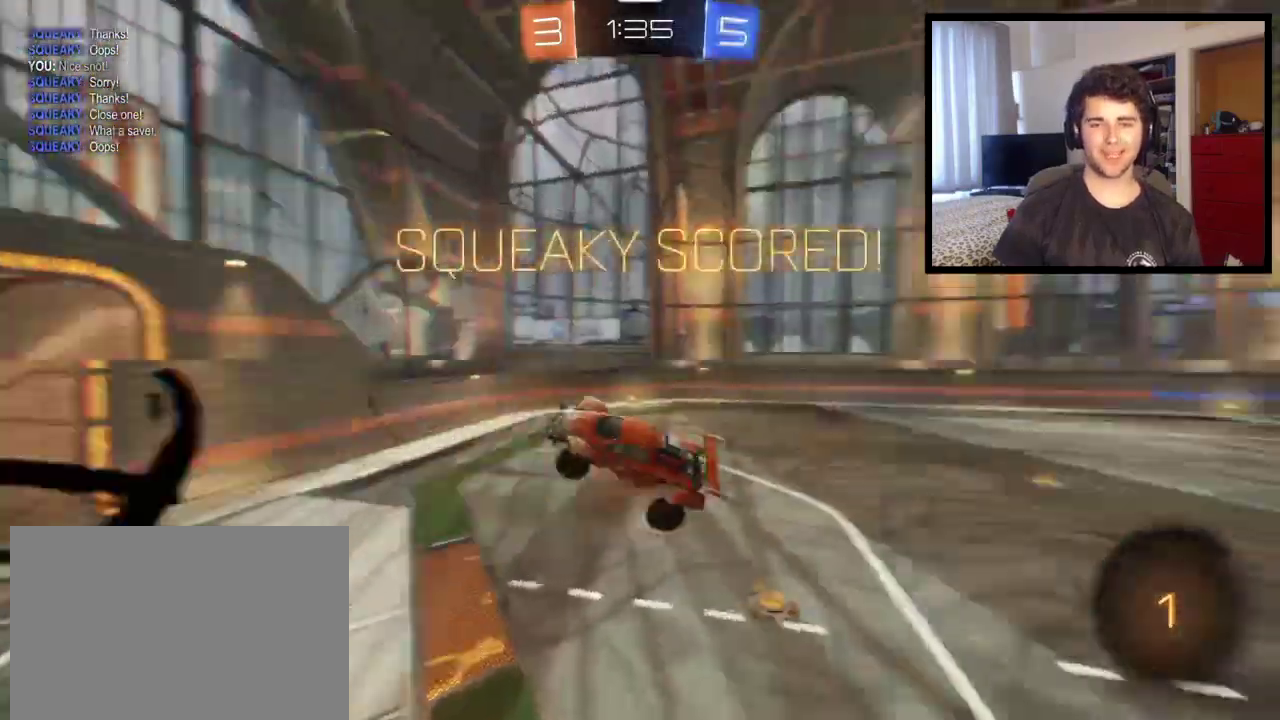
Gameplay with a controller (PlayStation layout); each line is a JSON object with the inputs held at the frame after it. "events" lists button and stick changes between this image and that frame as [ms after this image, input, new state], when the widget could be followed in between. This overlay highlights the sticks when they move; stick clicks (L3 R3) are not distinguishable. This document gives stick clicks only as held states, not as events. Not read: L1 R1 R2.
{"buttons": [], "left_stick": "down-left", "right_stick": "center", "events": [[434, "left_stick", "down-left"]]}
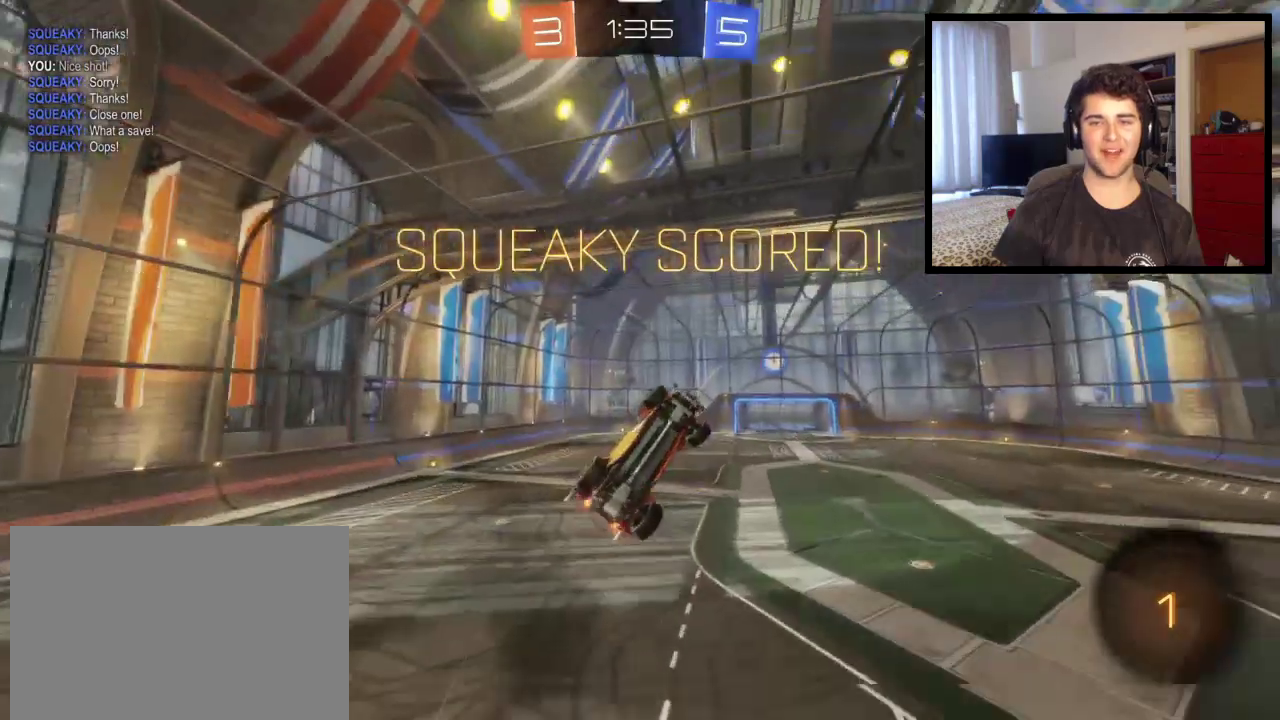
{"buttons": ["CIRCLE"], "left_stick": "up-left", "right_stick": "center", "events": [[33, "left_stick", "left"], [100, "CIRCLE", "down"], [166, "left_stick", "up-left"]]}
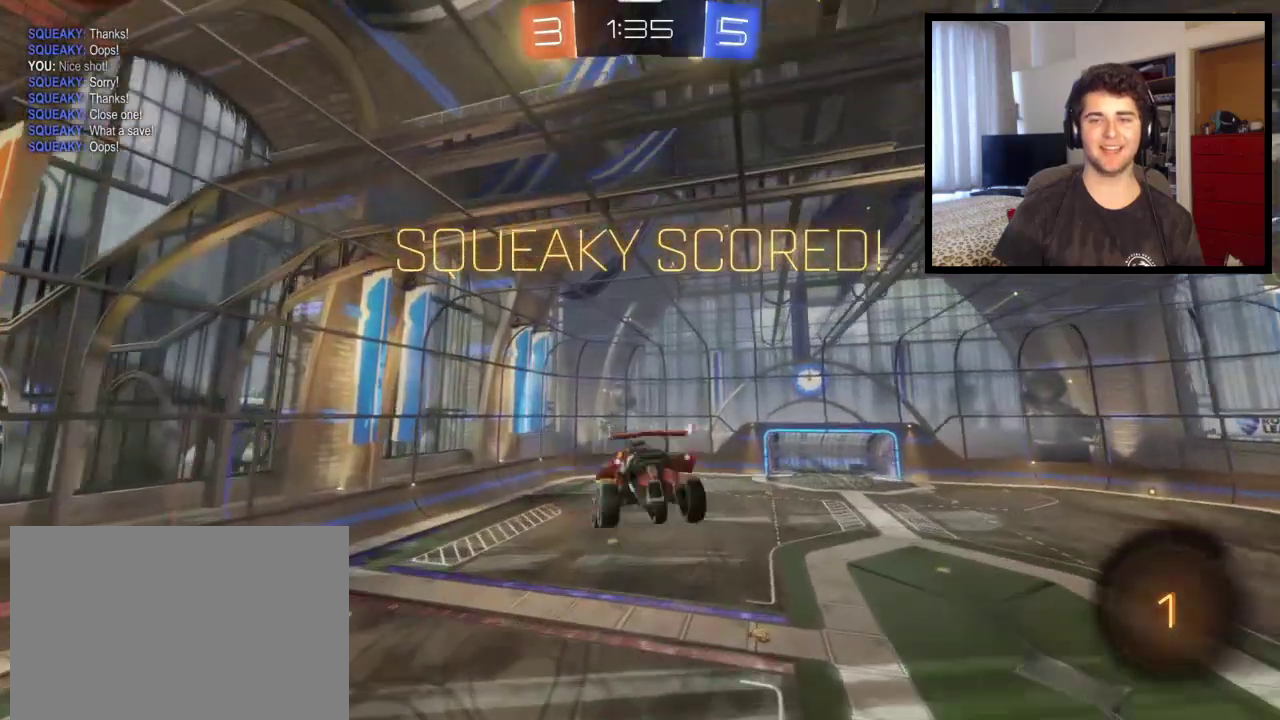
{"buttons": ["SQUARE"], "left_stick": "left", "right_stick": "center", "events": [[134, "CIRCLE", "up"], [200, "SQUARE", "down"], [200, "left_stick", "left"]]}
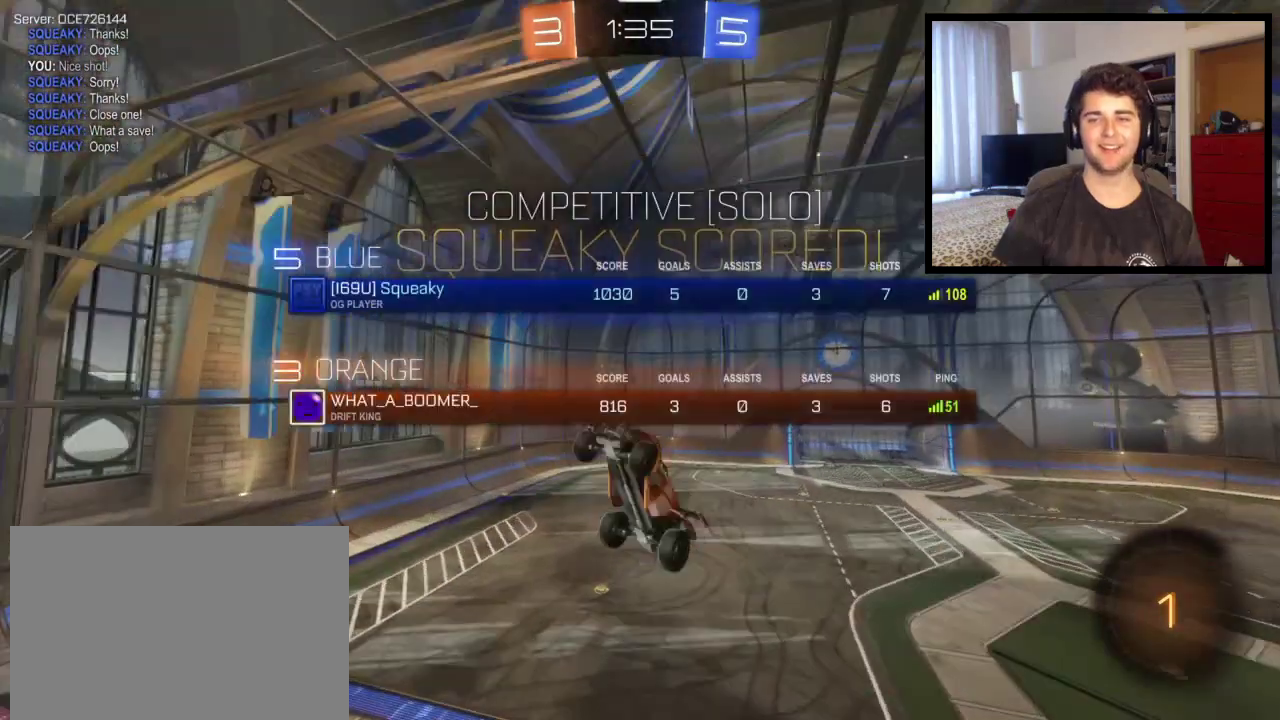
{"buttons": [], "left_stick": "center", "right_stick": "center", "events": [[166, "left_stick", "down-left"], [300, "SQUARE", "up"], [333, "left_stick", "down"], [400, "left_stick", "center"]]}
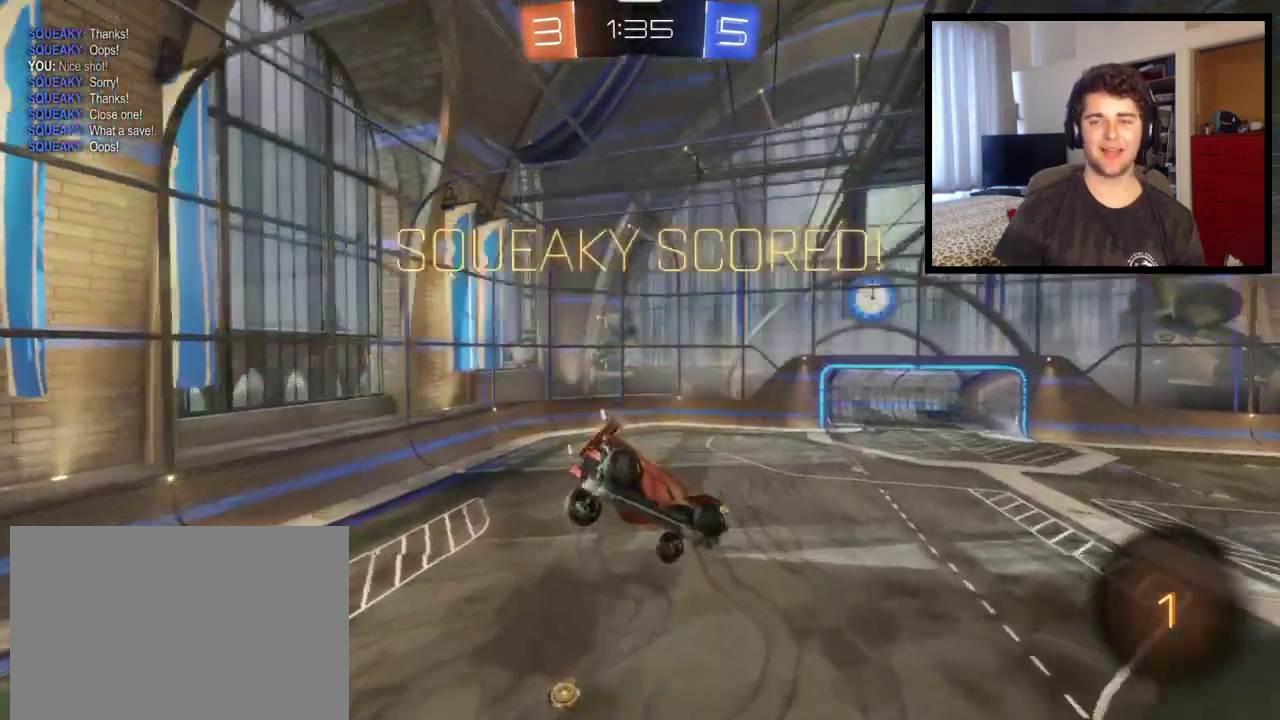
{"buttons": [], "left_stick": "center", "right_stick": "center", "events": [[334, "CROSS", "down"], [334, "left_stick", "down-right"], [467, "CROSS", "up"], [501, "left_stick", "center"]]}
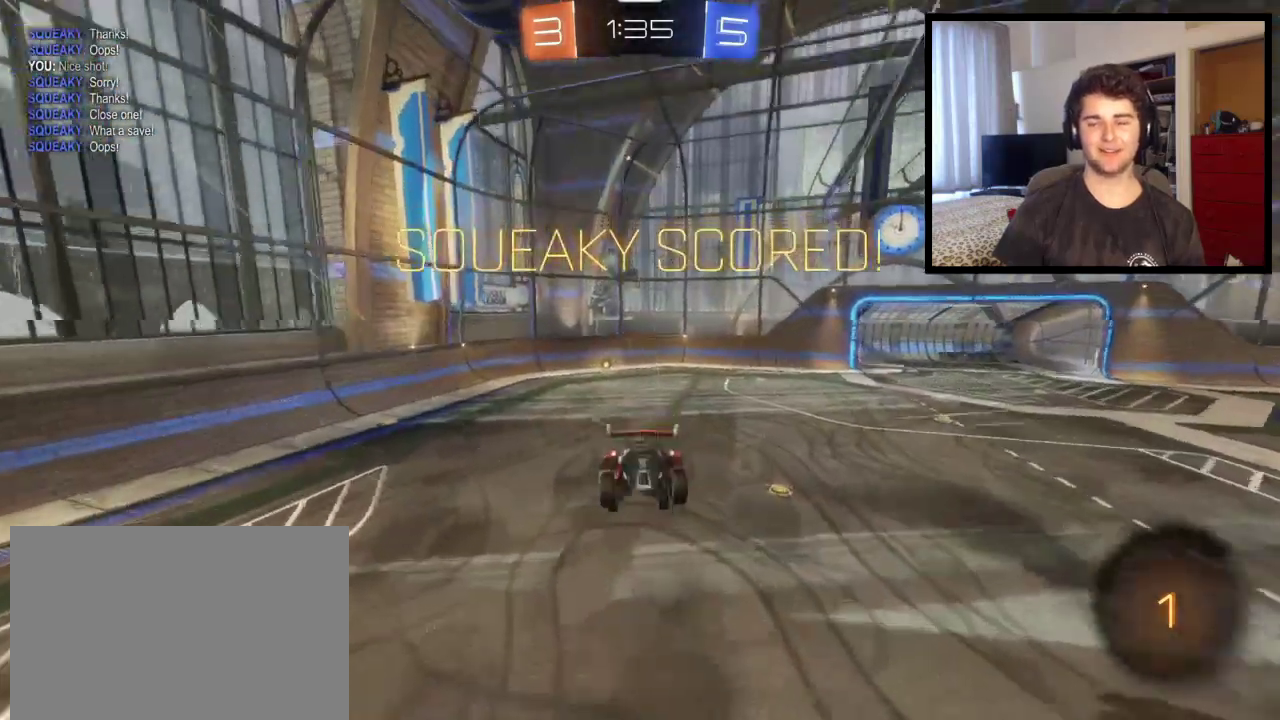
{"buttons": [], "left_stick": "center", "right_stick": "center", "events": [[33, "CROSS", "down"], [100, "CROSS", "up"], [200, "CROSS", "down"], [267, "CROSS", "up"], [333, "CROSS", "down"], [433, "CROSS", "up"]]}
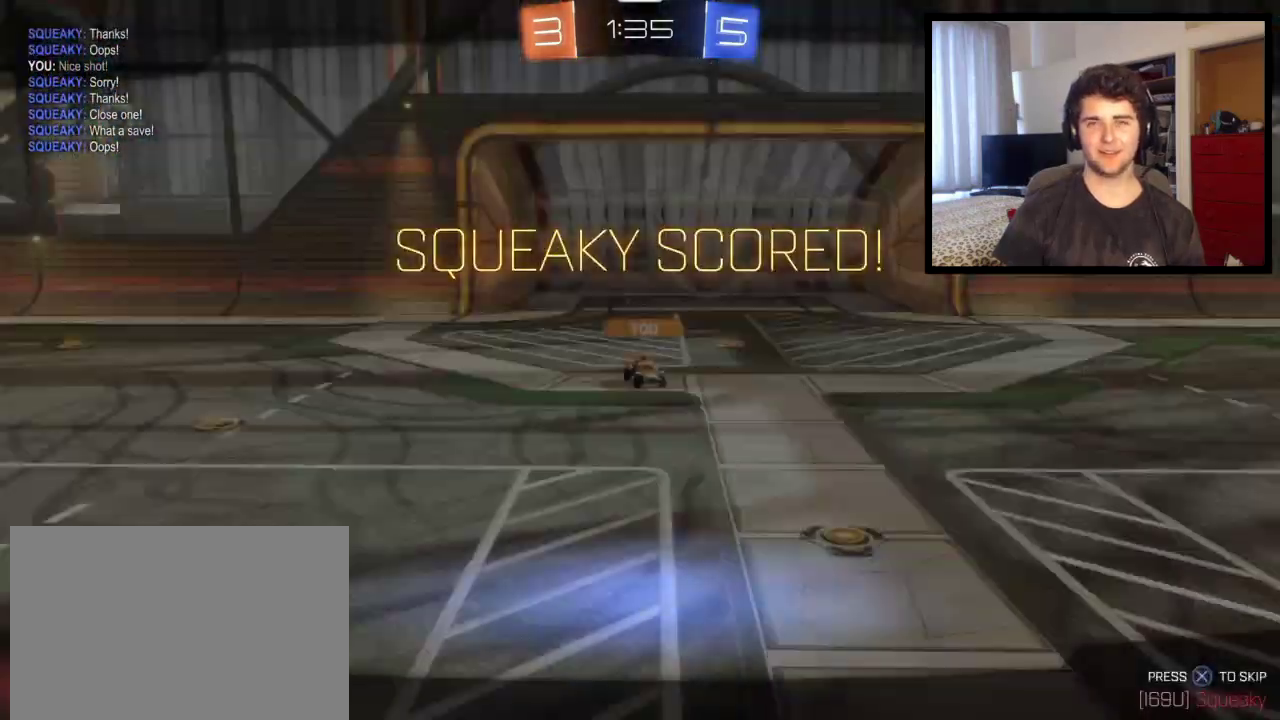
{"buttons": ["SQUARE"], "left_stick": "center", "right_stick": "center", "events": [[34, "CROSS", "down"], [134, "CROSS", "up"], [267, "SQUARE", "down"]]}
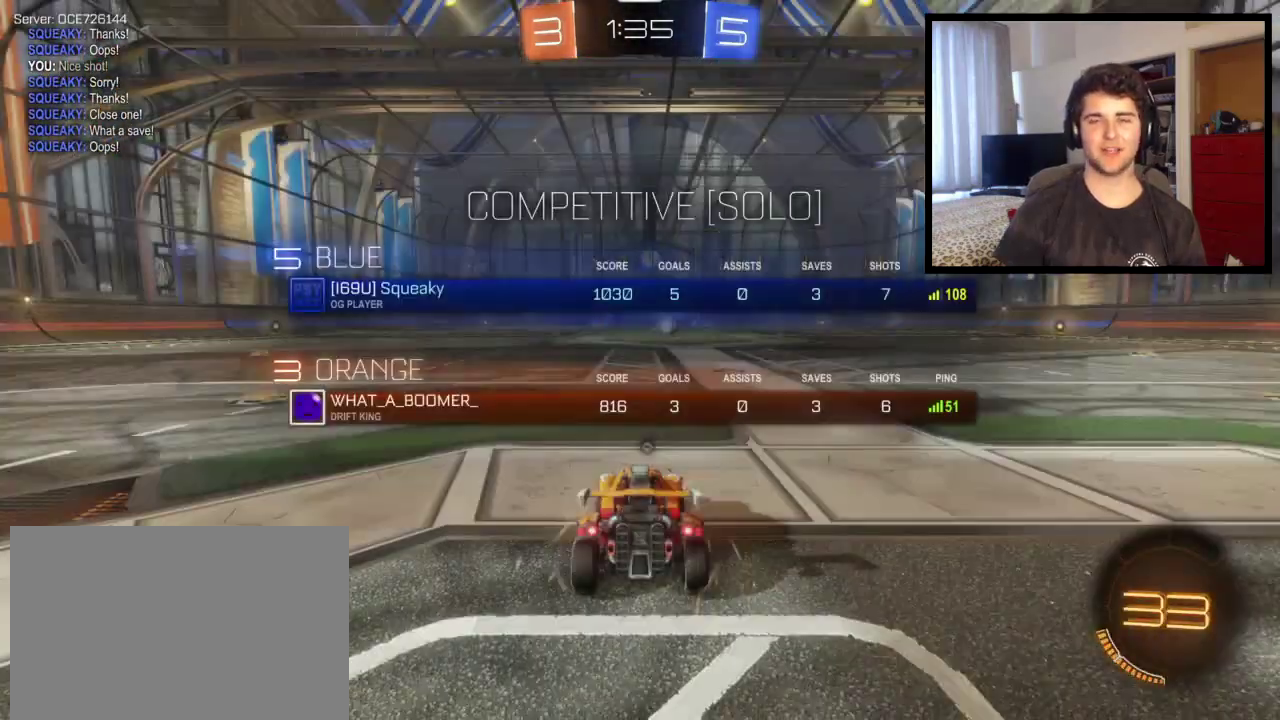
{"buttons": ["SQUARE"], "left_stick": "center", "right_stick": "center", "events": []}
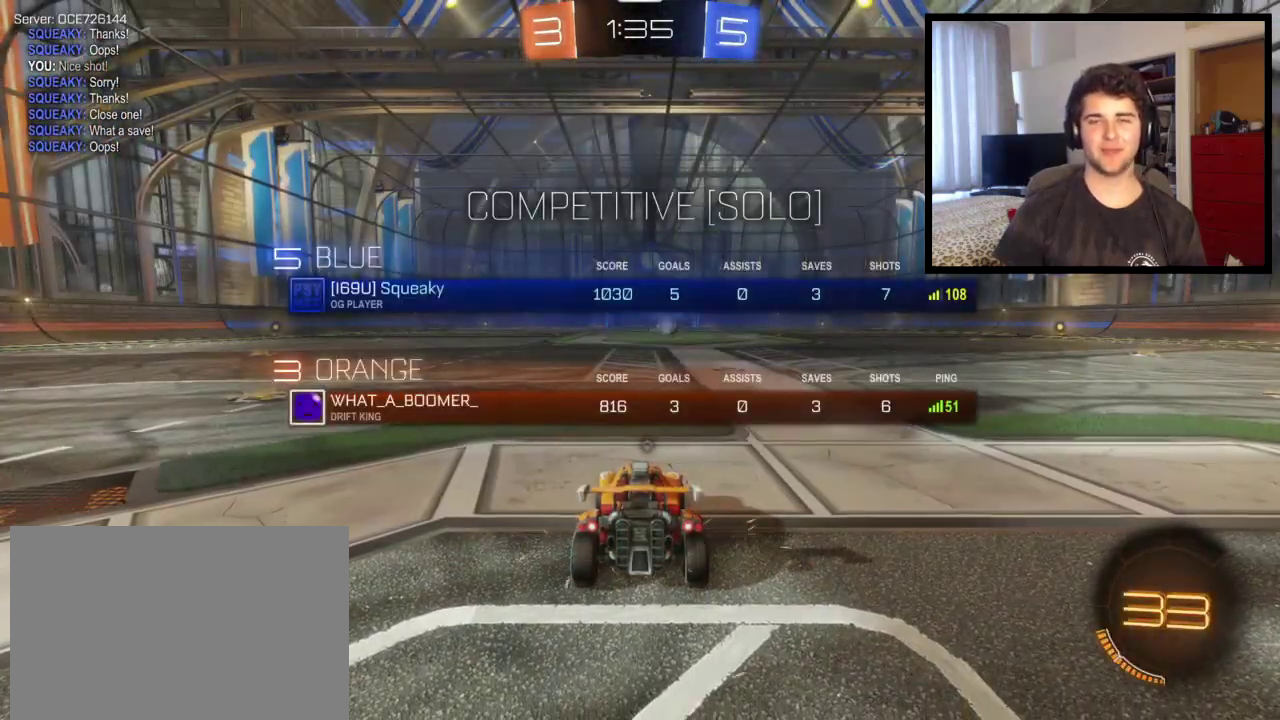
{"buttons": ["SQUARE"], "left_stick": "center", "right_stick": "center", "events": []}
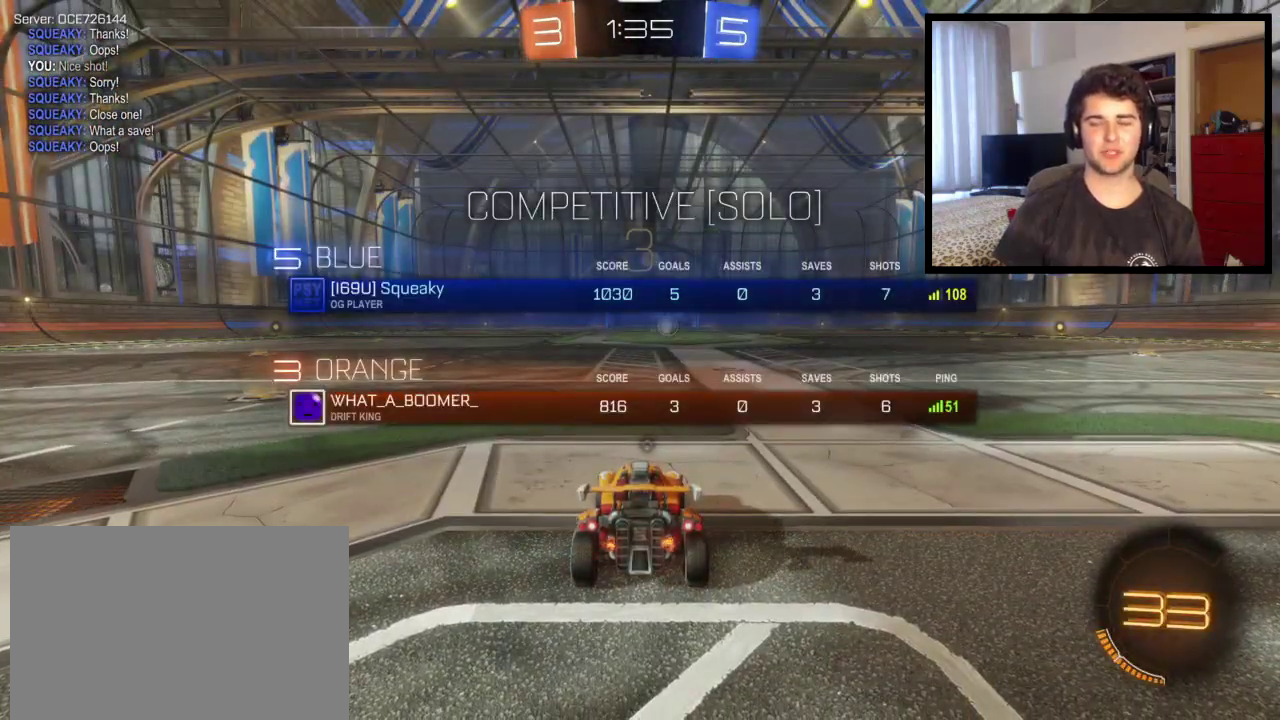
{"buttons": ["SQUARE"], "left_stick": "center", "right_stick": "center", "events": []}
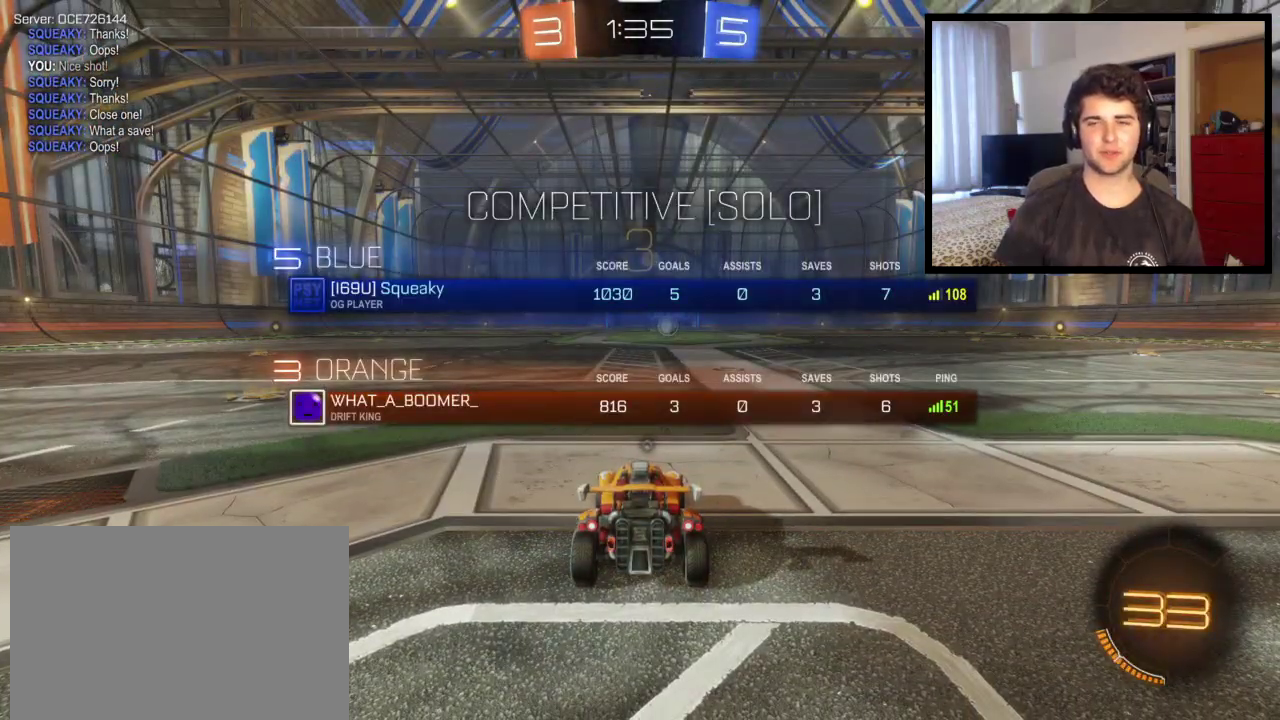
{"buttons": ["SQUARE"], "left_stick": "center", "right_stick": "center", "events": []}
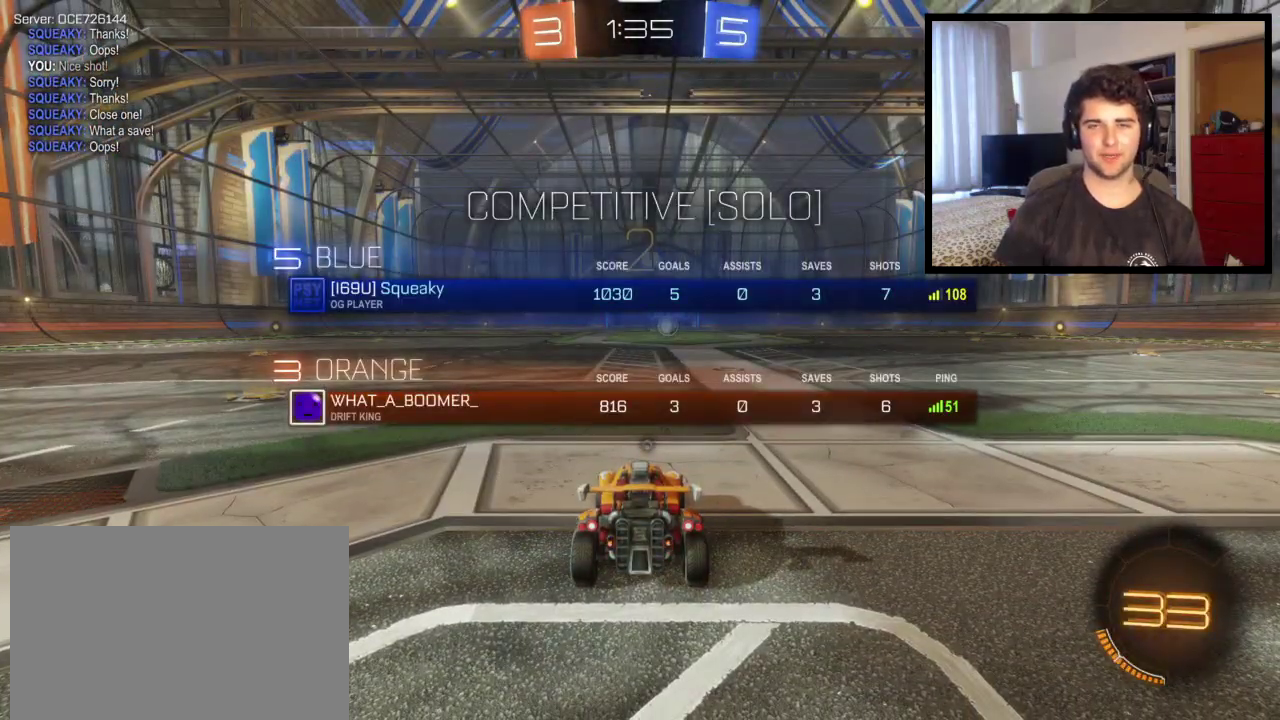
{"buttons": ["SQUARE"], "left_stick": "center", "right_stick": "center", "events": []}
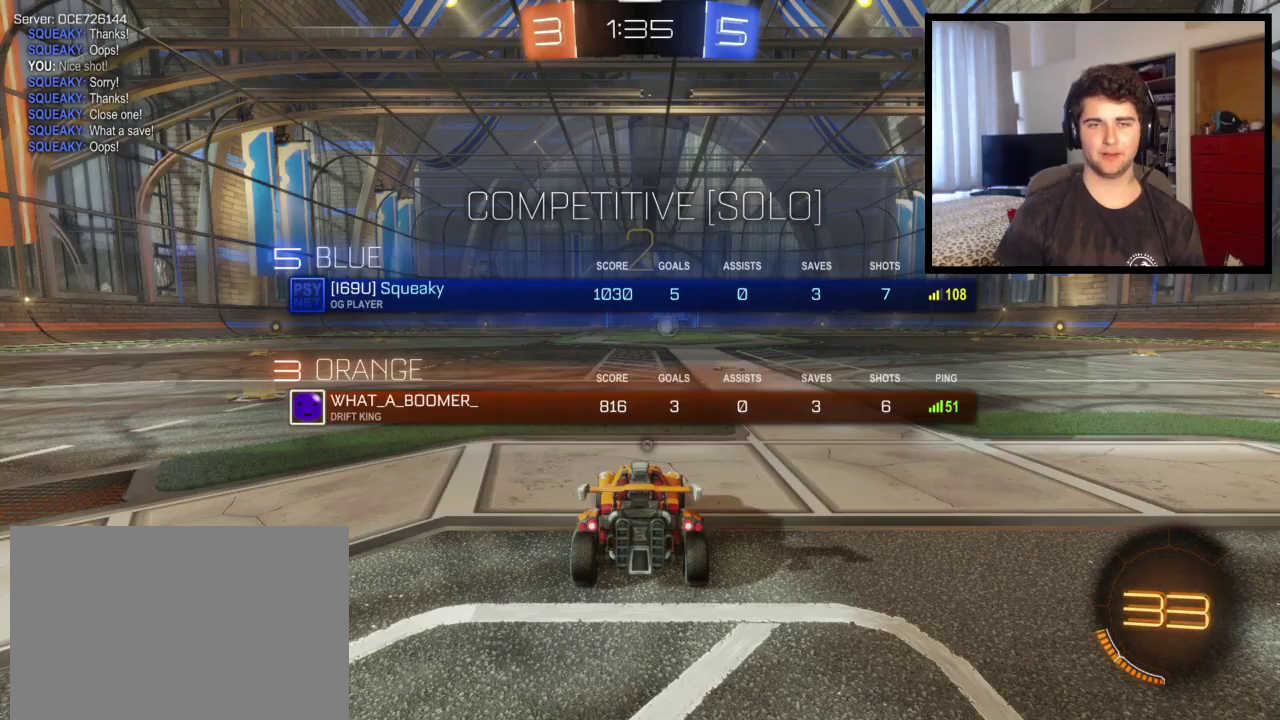
{"buttons": [], "left_stick": "center", "right_stick": "center", "events": [[501, "SQUARE", "up"]]}
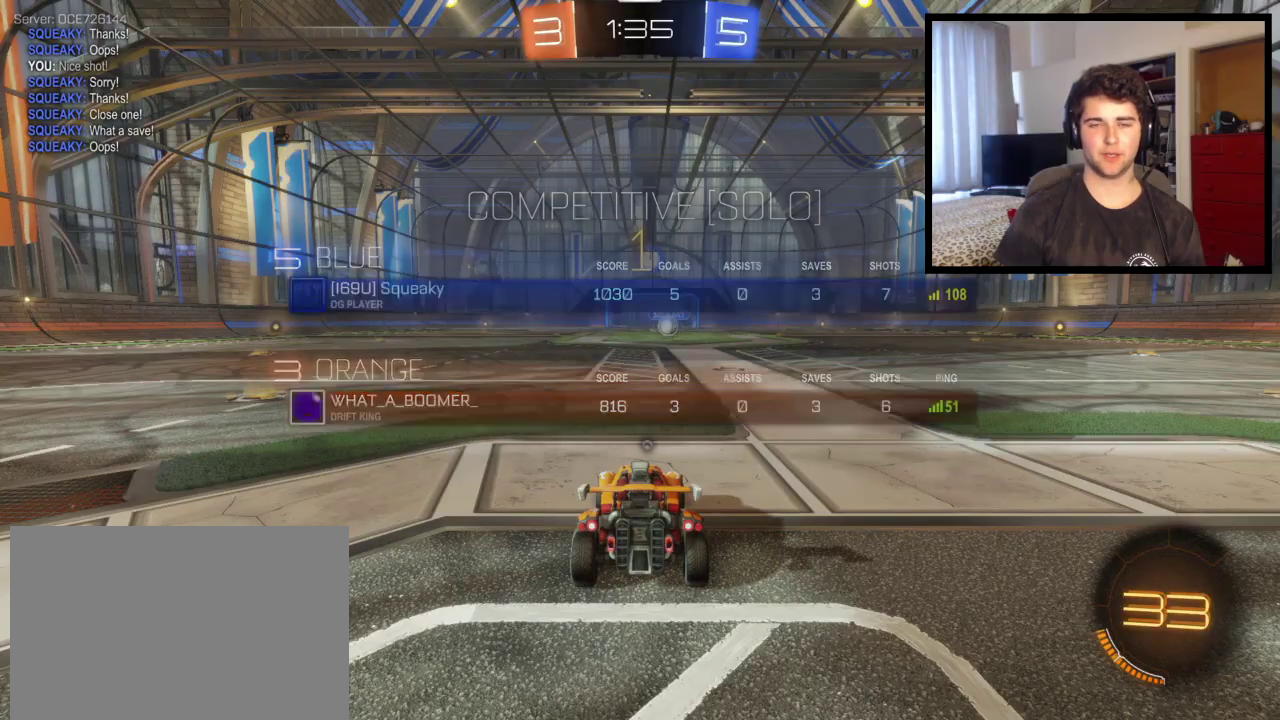
{"buttons": [], "left_stick": "right", "right_stick": "center", "events": [[500, "left_stick", "right"]]}
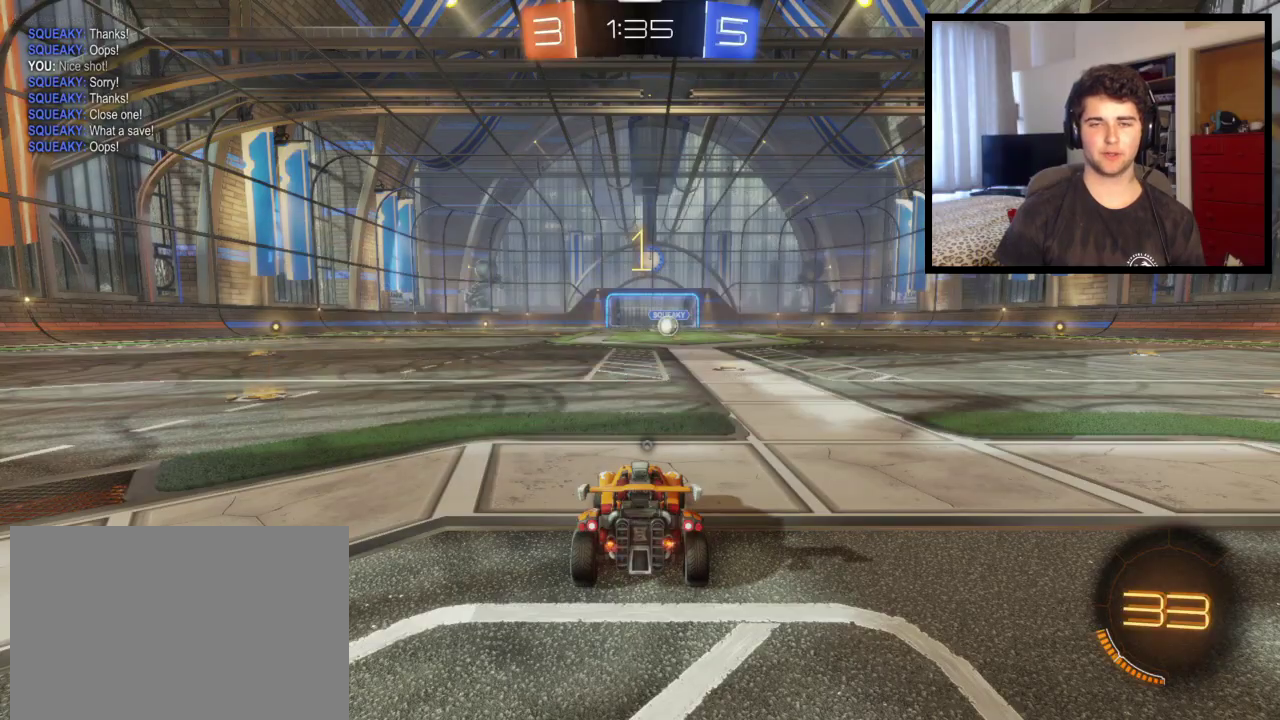
{"buttons": [], "left_stick": "center", "right_stick": "center", "events": [[167, "left_stick", "center"]]}
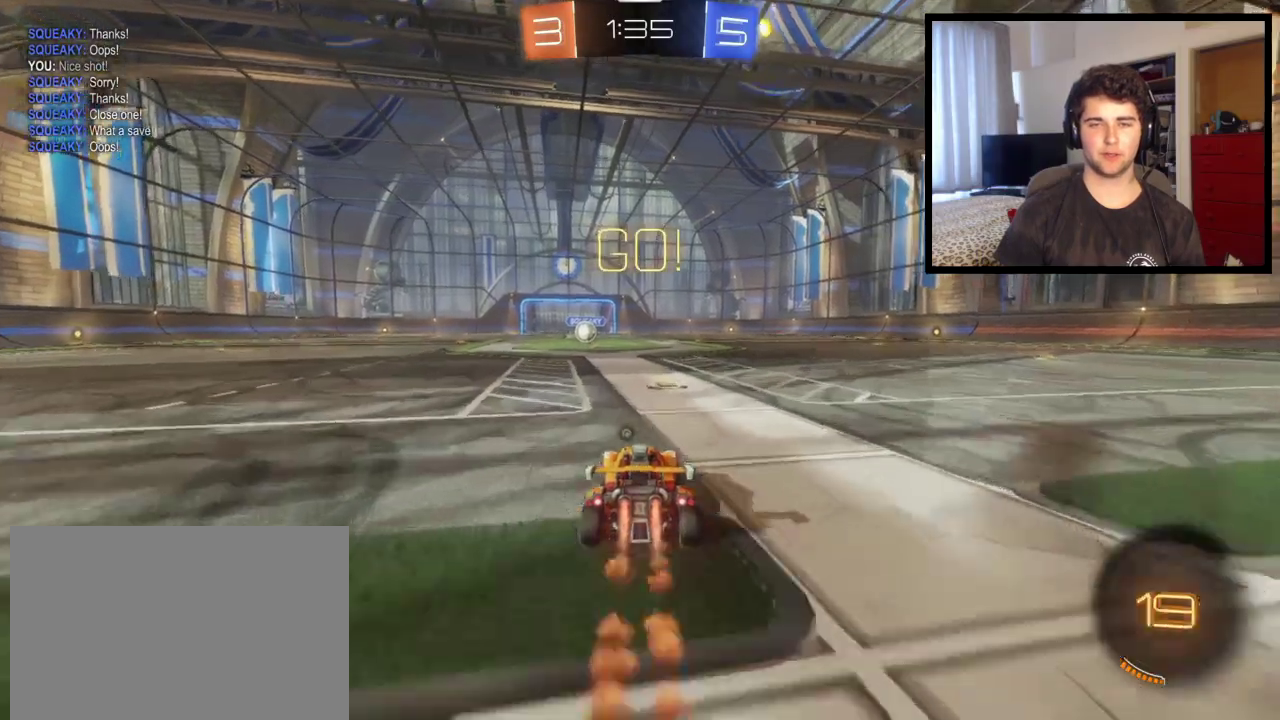
{"buttons": ["TRIANGLE"], "left_stick": "left", "right_stick": "center", "events": [[66, "left_stick", "right"], [166, "CROSS", "down"], [233, "left_stick", "up-left"], [400, "CROSS", "up"], [433, "TRIANGLE", "down"], [500, "left_stick", "left"]]}
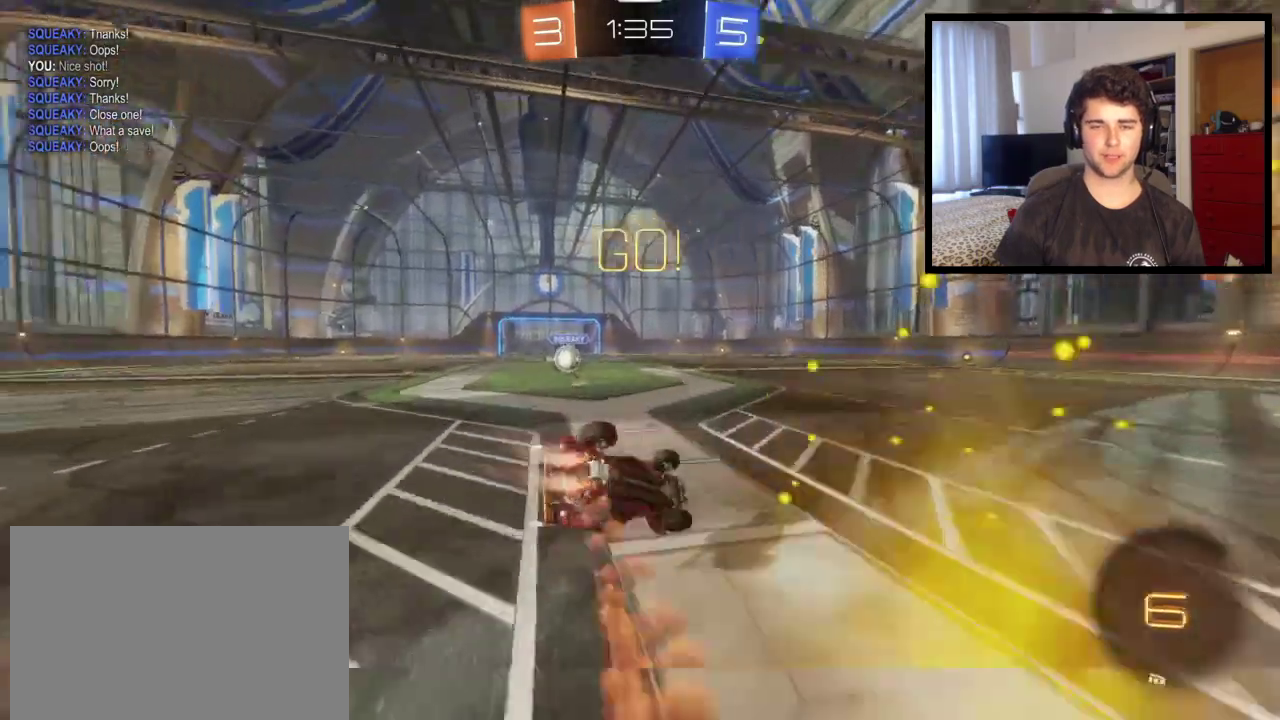
{"buttons": [], "left_stick": "left", "right_stick": "center", "events": [[100, "left_stick", "center"], [134, "TRIANGLE", "up"], [501, "left_stick", "left"]]}
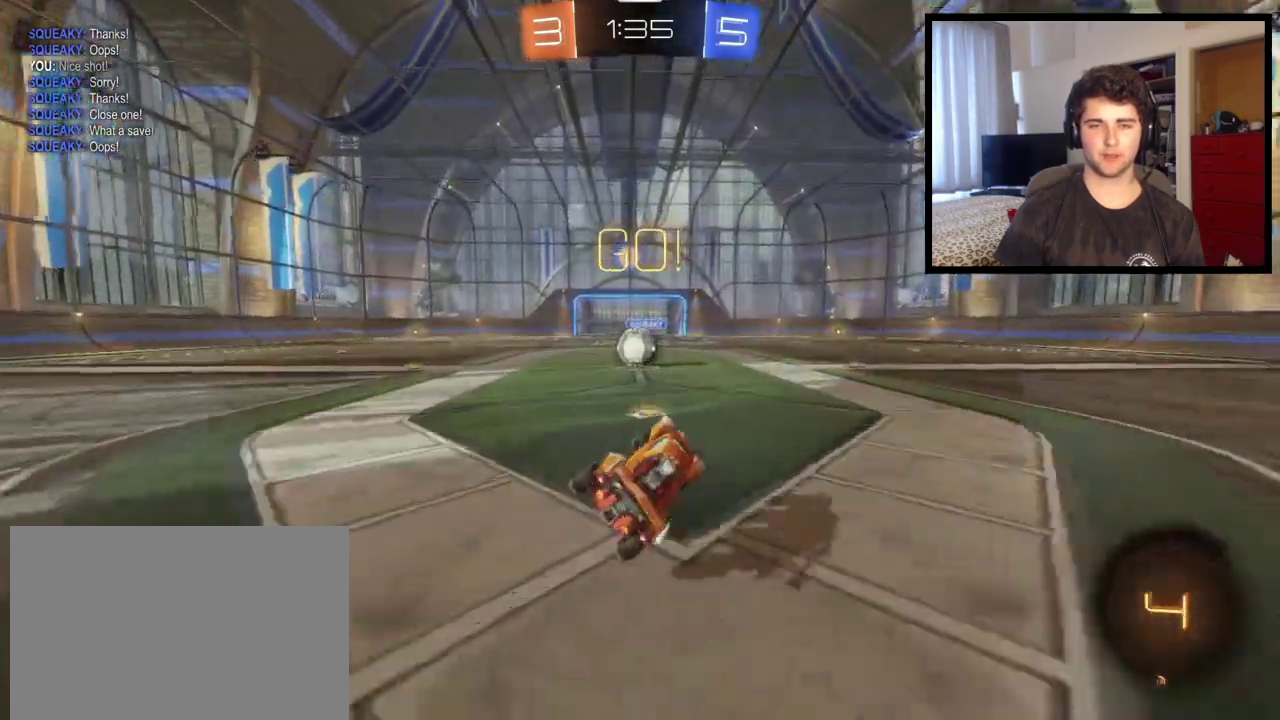
{"buttons": ["CROSS"], "left_stick": "center", "right_stick": "center", "events": [[367, "left_stick", "center"], [500, "CROSS", "down"]]}
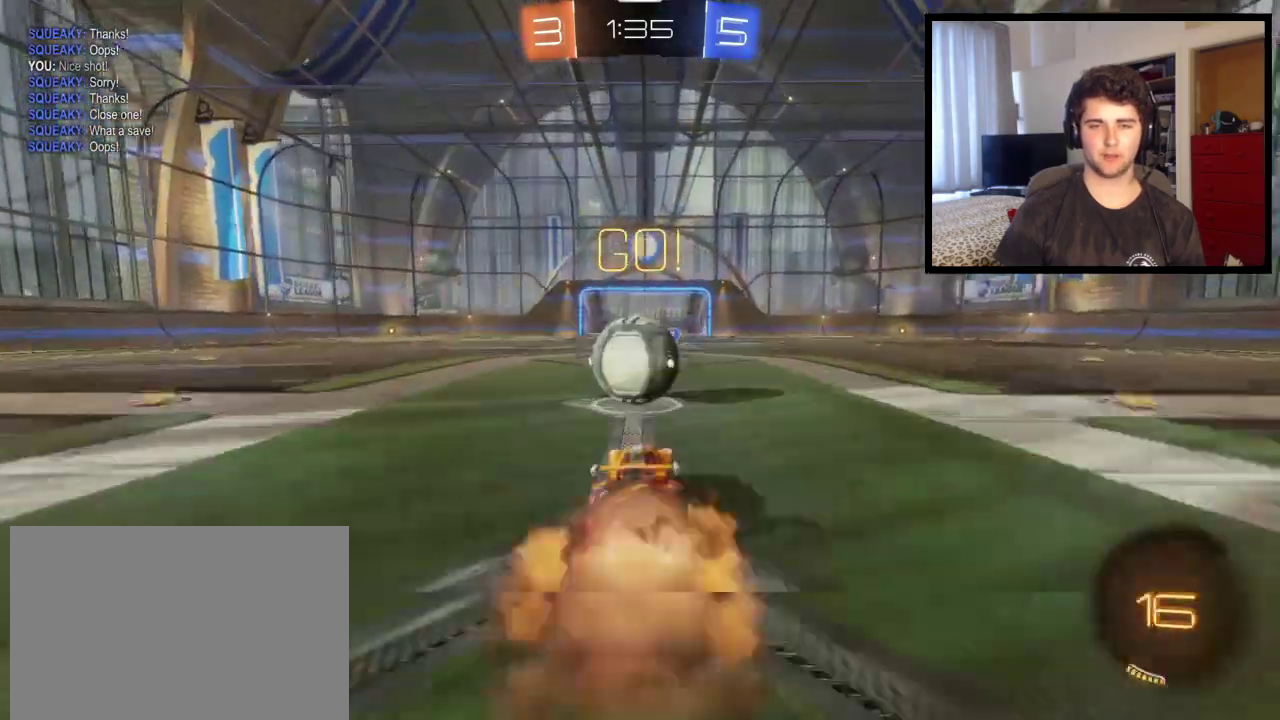
{"buttons": [], "left_stick": "left", "right_stick": "center", "events": [[134, "CROSS", "up"], [167, "left_stick", "left"], [234, "CROSS", "down"], [401, "CROSS", "up"]]}
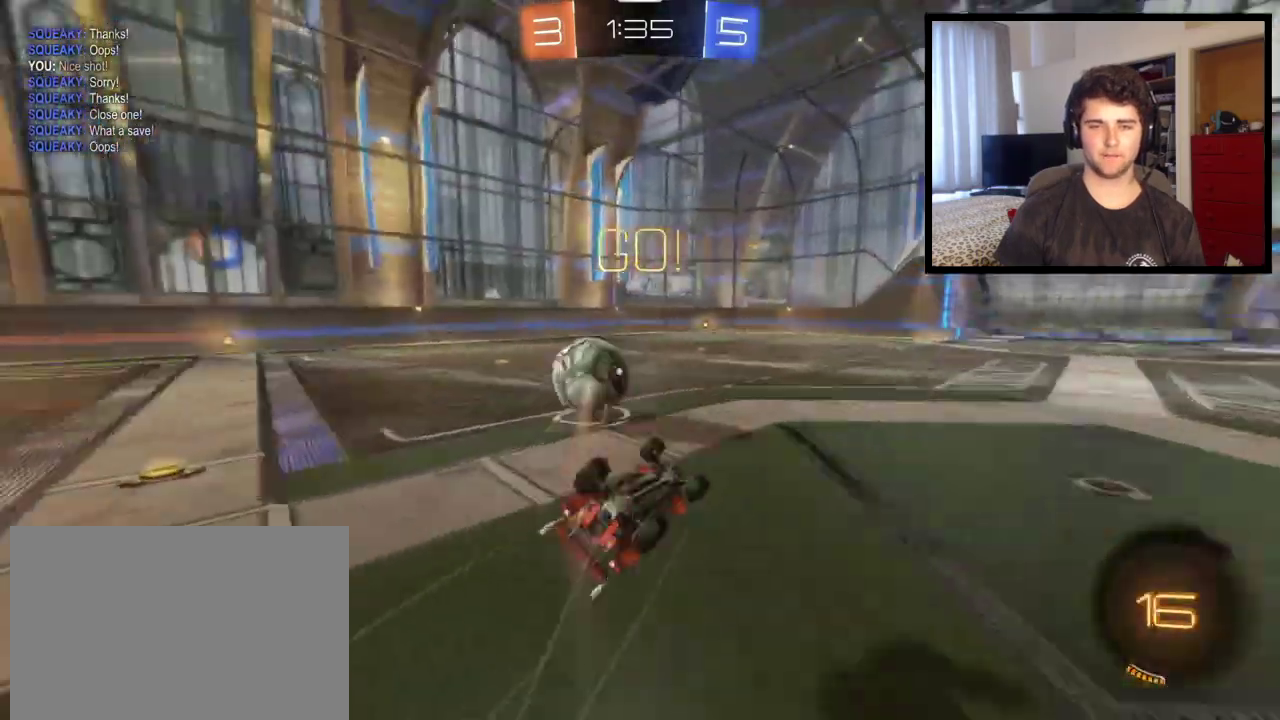
{"buttons": ["TRIANGLE"], "left_stick": "center", "right_stick": "center", "events": [[233, "left_stick", "up-left"], [367, "TRIANGLE", "down"], [467, "left_stick", "center"]]}